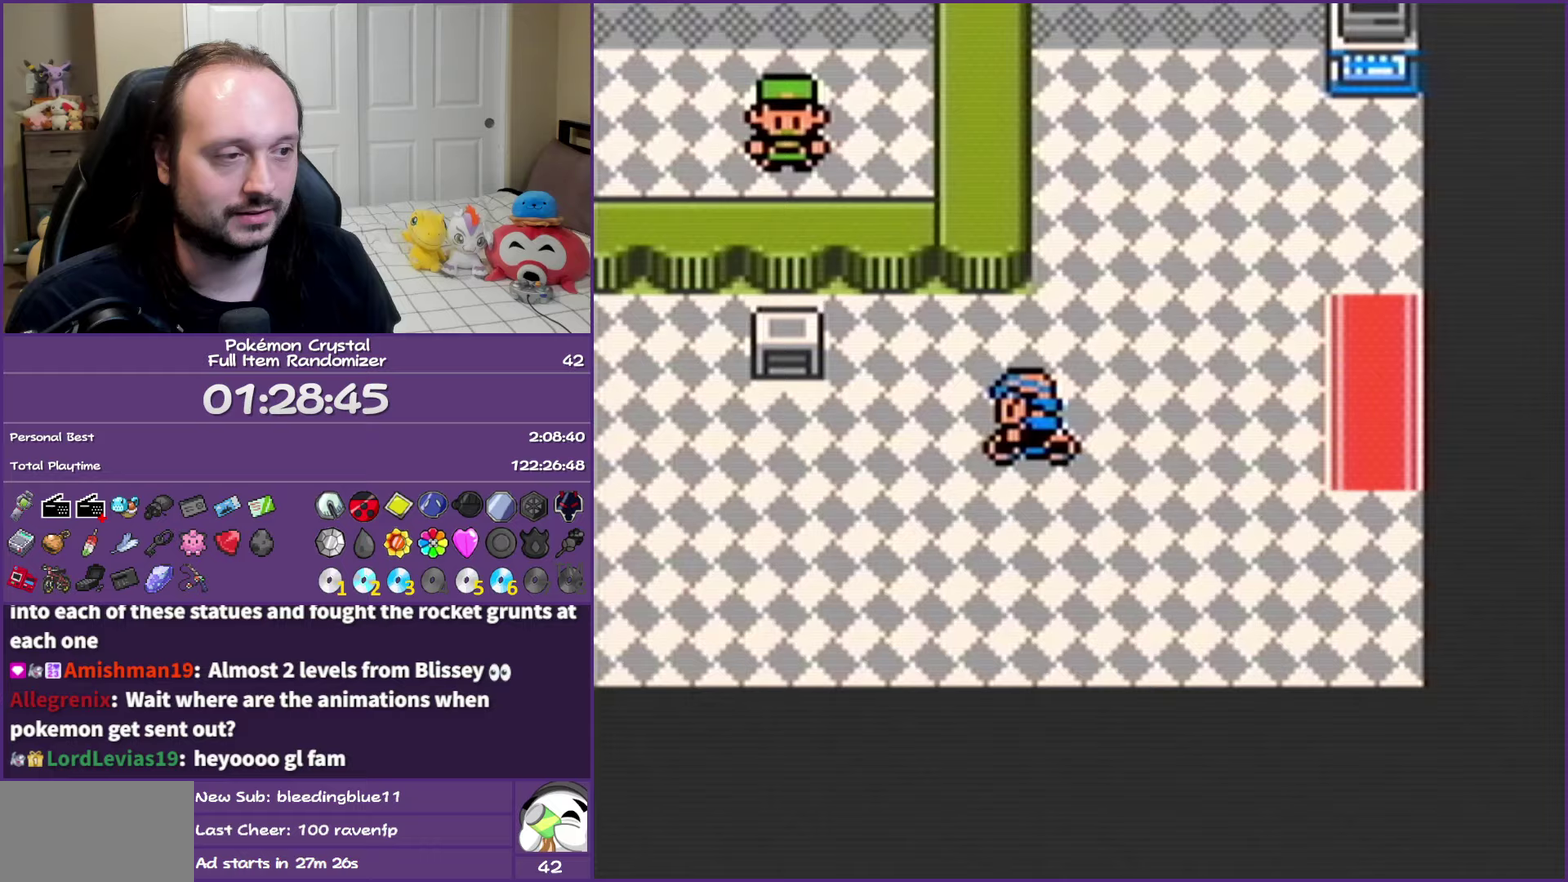
Gameplay with a controller (Nintendo layout); each line is a JSON object with the inputs held at the frame after it (dt_ms = milliseconds from this image to that frame). "events" lists button and stick changes between this image and that frame as [ms after this image, input, new state], when the widget could be followed in between. Not read: L3 R3.
{"dt_ms": 750, "buttons": ["DPAD_LEFT"], "events": []}
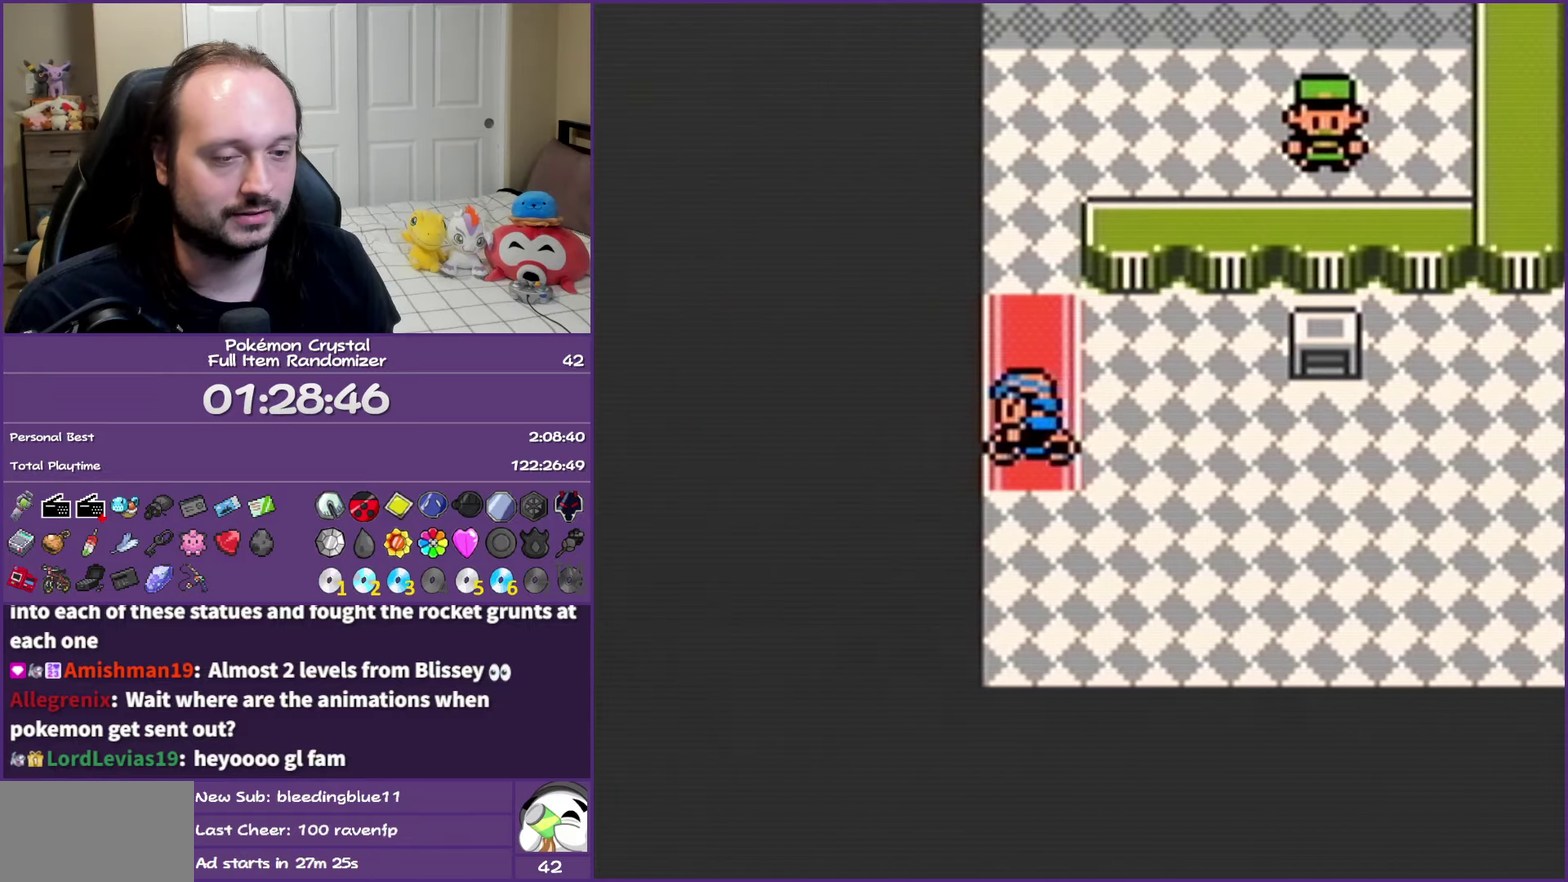
{"dt_ms": 500, "buttons": ["DPAD_DOWN"], "events": [[183, "DPAD_DOWN", "down"], [183, "DPAD_LEFT", "up"]]}
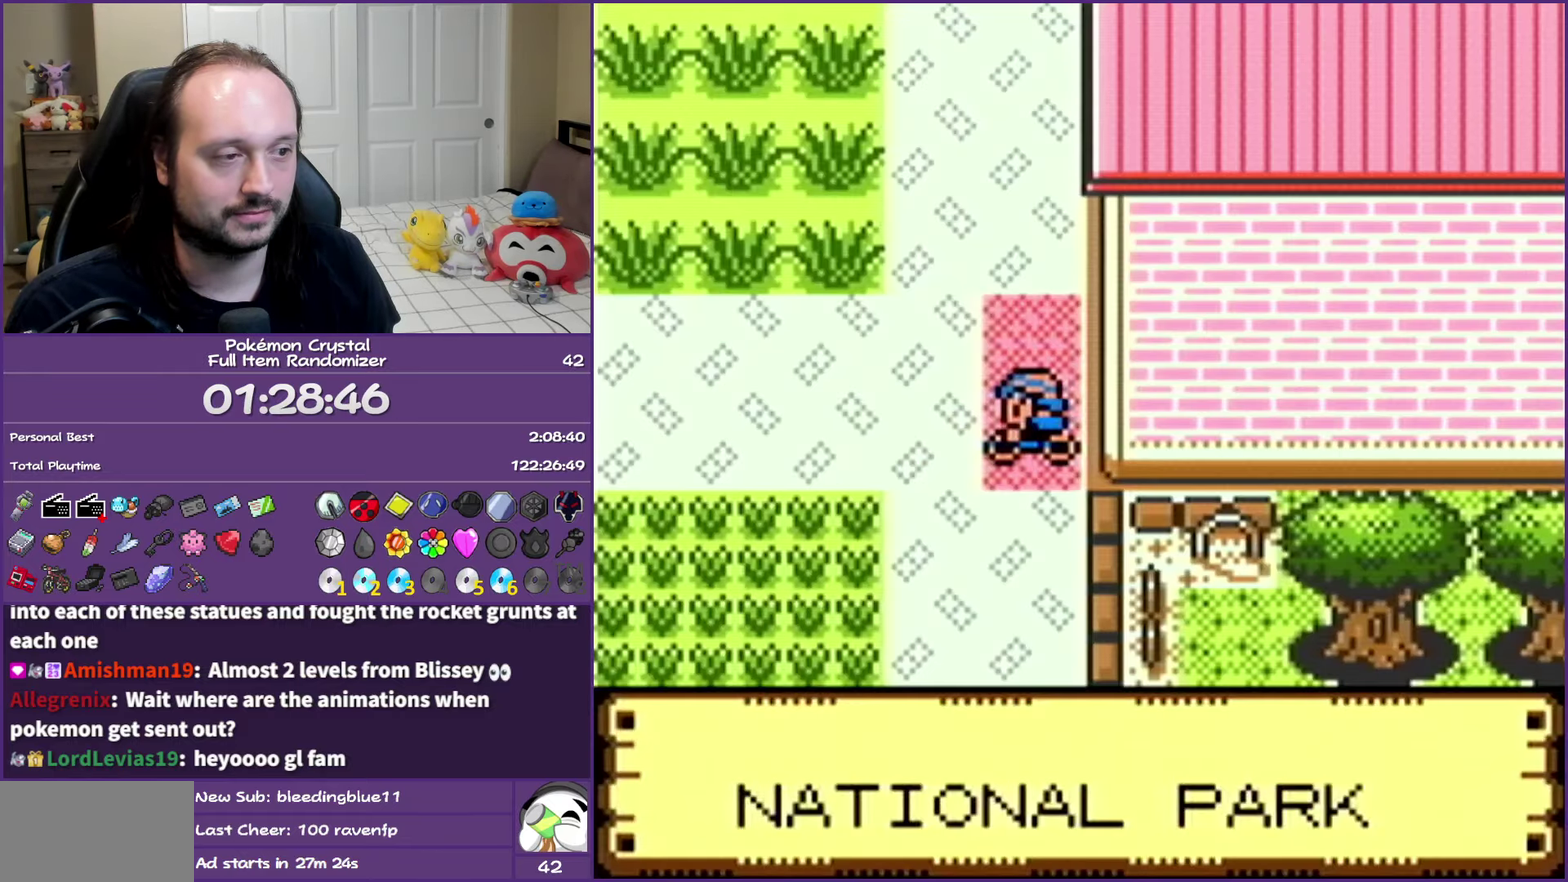
{"dt_ms": 500, "buttons": ["DPAD_DOWN"], "events": []}
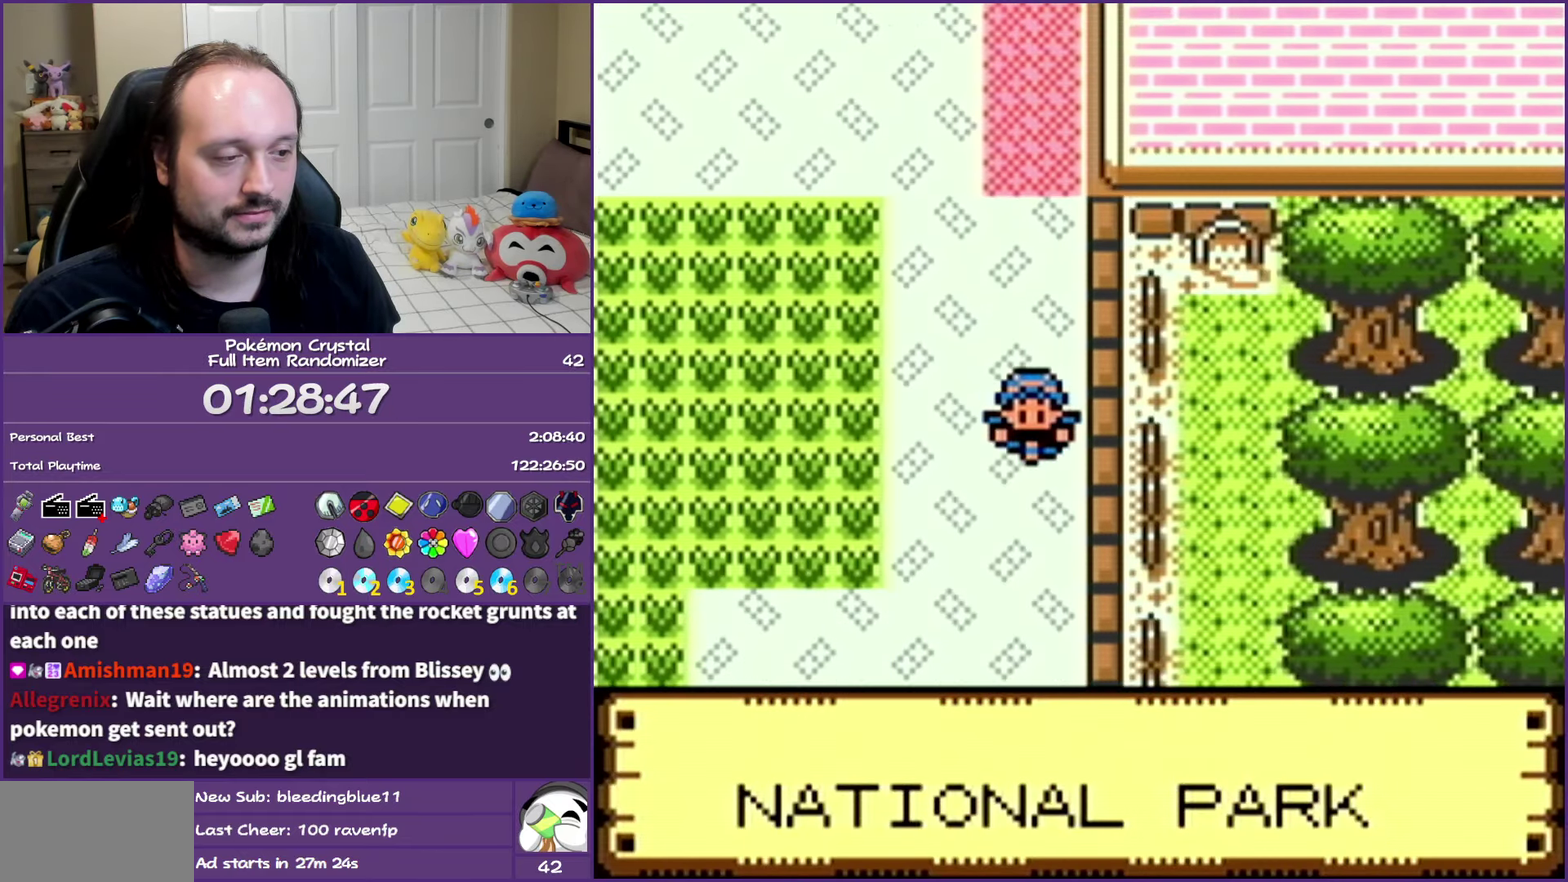
{"dt_ms": 500, "buttons": ["DPAD_LEFT"], "events": [[333, "DPAD_DOWN", "up"], [333, "DPAD_LEFT", "down"]]}
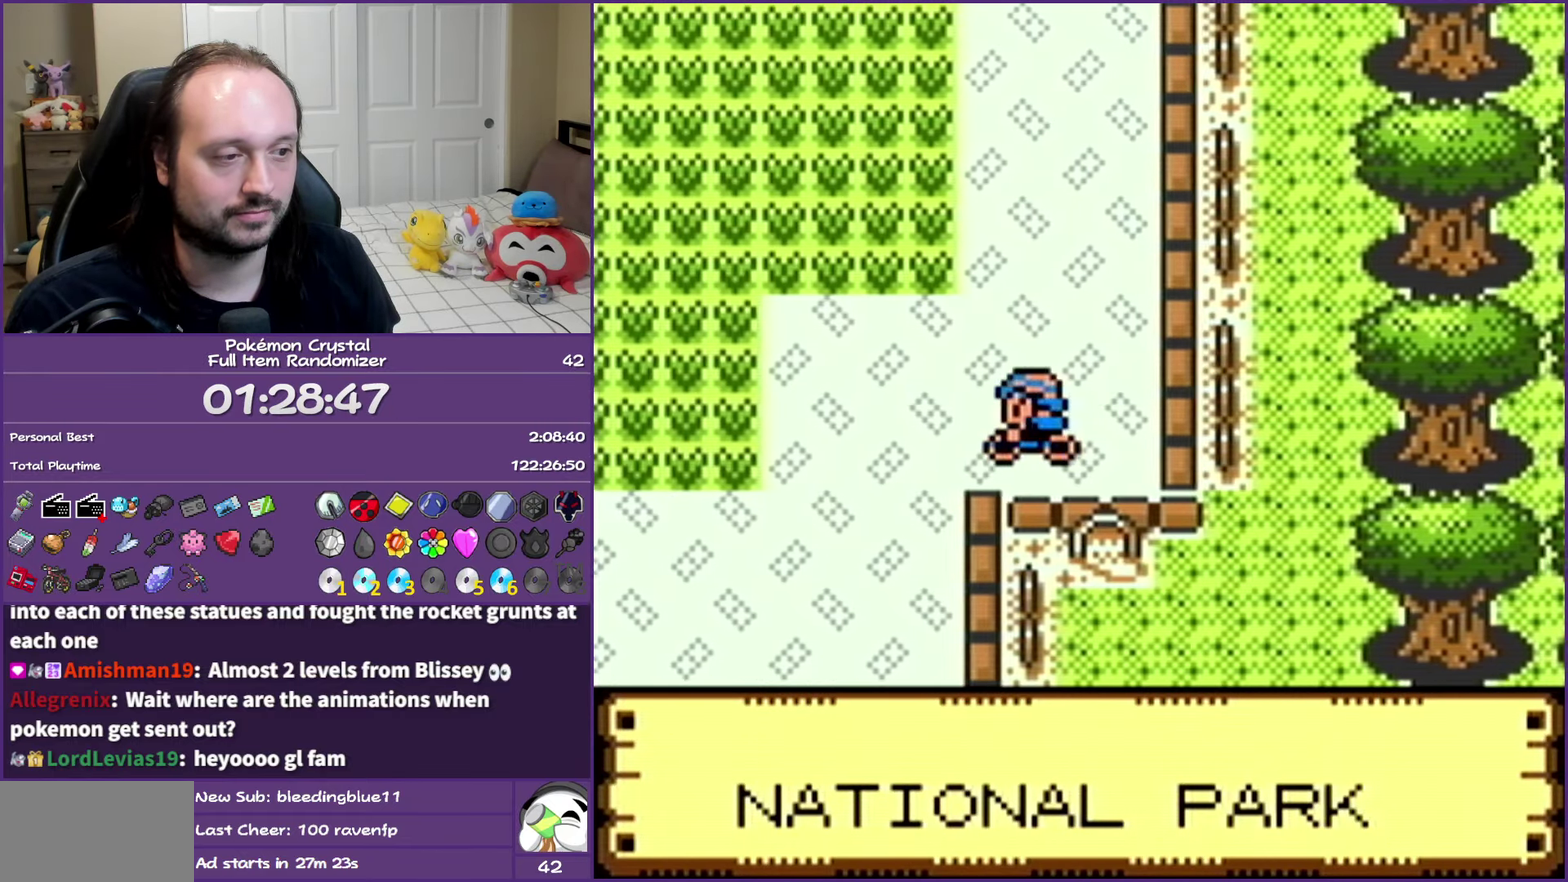
{"dt_ms": 500, "buttons": ["DPAD_DOWN"], "events": [[133, "DPAD_DOWN", "down"], [150, "DPAD_LEFT", "up"]]}
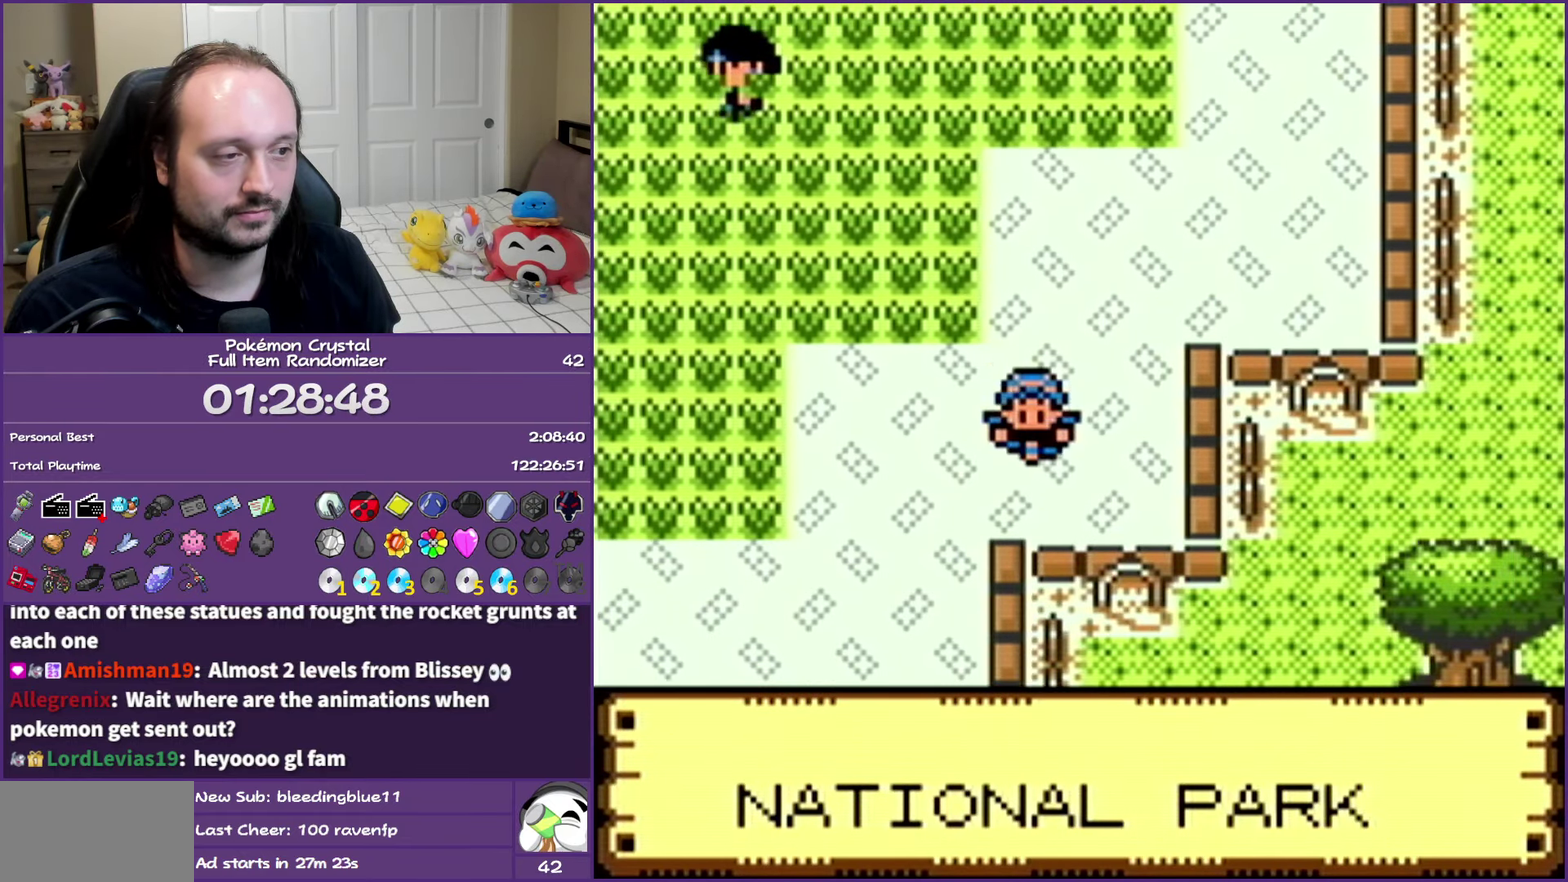
{"dt_ms": 500, "buttons": ["DPAD_DOWN"], "events": [[67, "DPAD_DOWN", "up"], [67, "DPAD_LEFT", "down"], [350, "DPAD_DOWN", "down"], [367, "DPAD_LEFT", "up"]]}
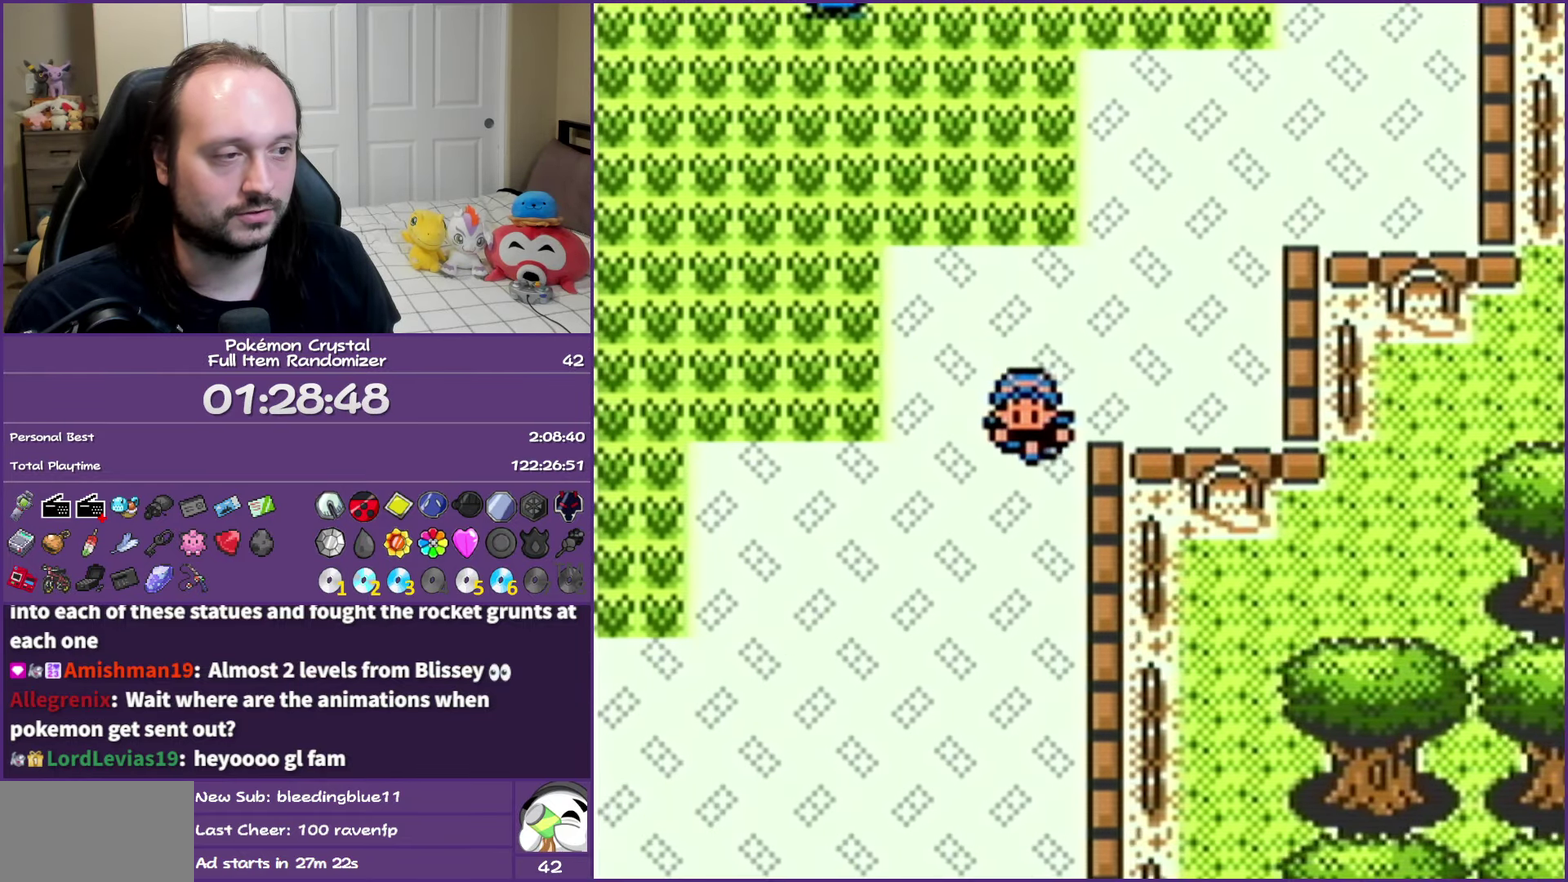
{"dt_ms": 500, "buttons": ["DPAD_DOWN"], "events": [[167, "DPAD_LEFT", "down"], [183, "DPAD_DOWN", "up"], [450, "DPAD_DOWN", "down"], [467, "DPAD_LEFT", "up"]]}
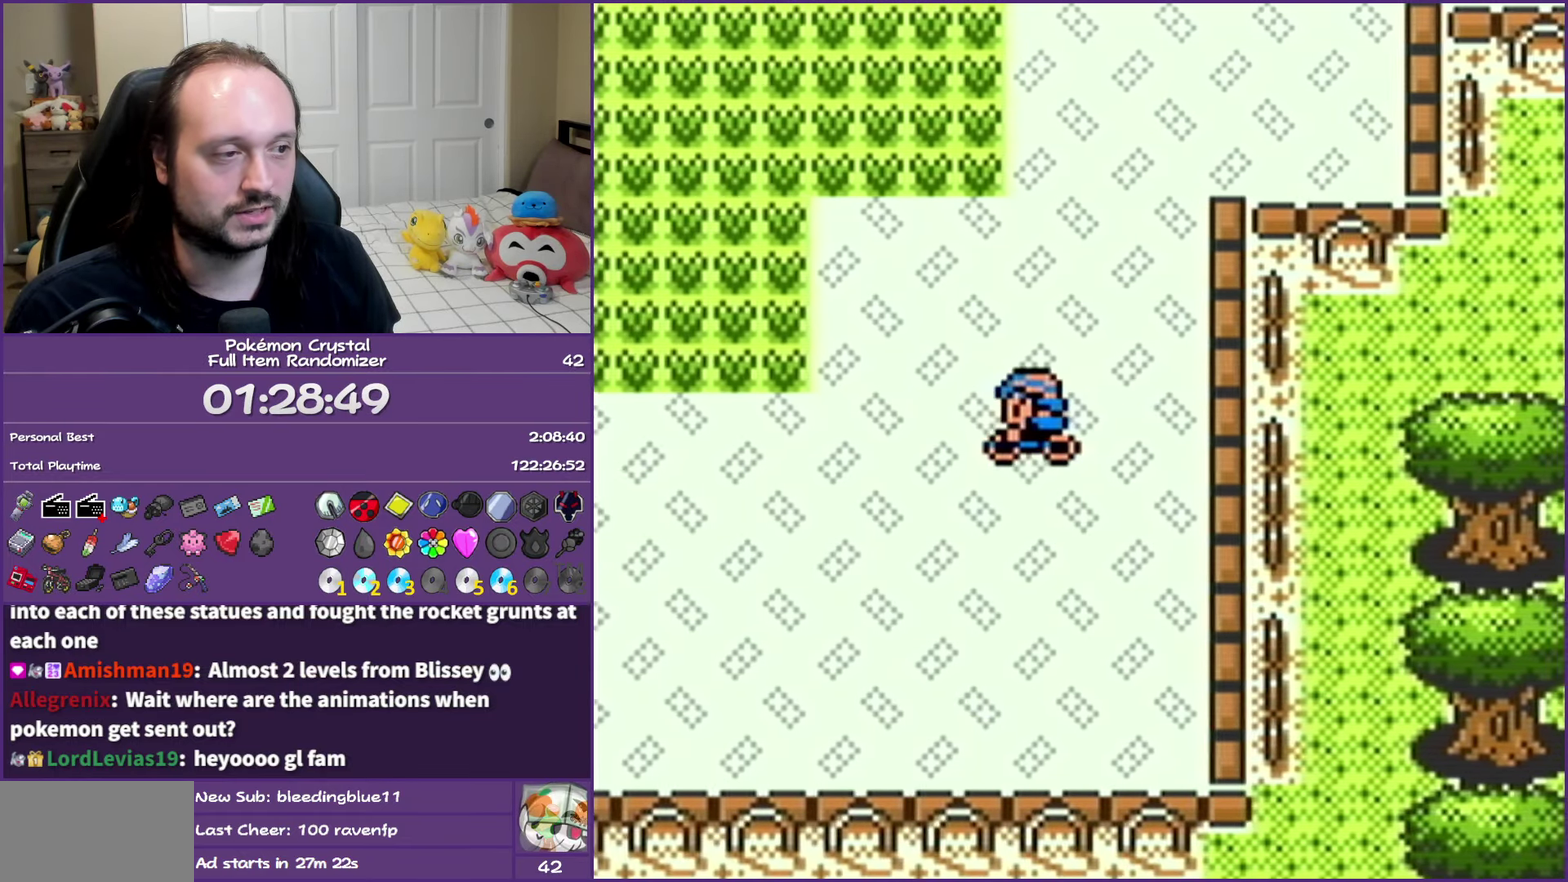
{"dt_ms": 500, "buttons": ["DPAD_DOWN"], "events": [[83, "DPAD_LEFT", "down"], [117, "DPAD_DOWN", "up"], [383, "DPAD_DOWN", "down"], [400, "DPAD_LEFT", "up"]]}
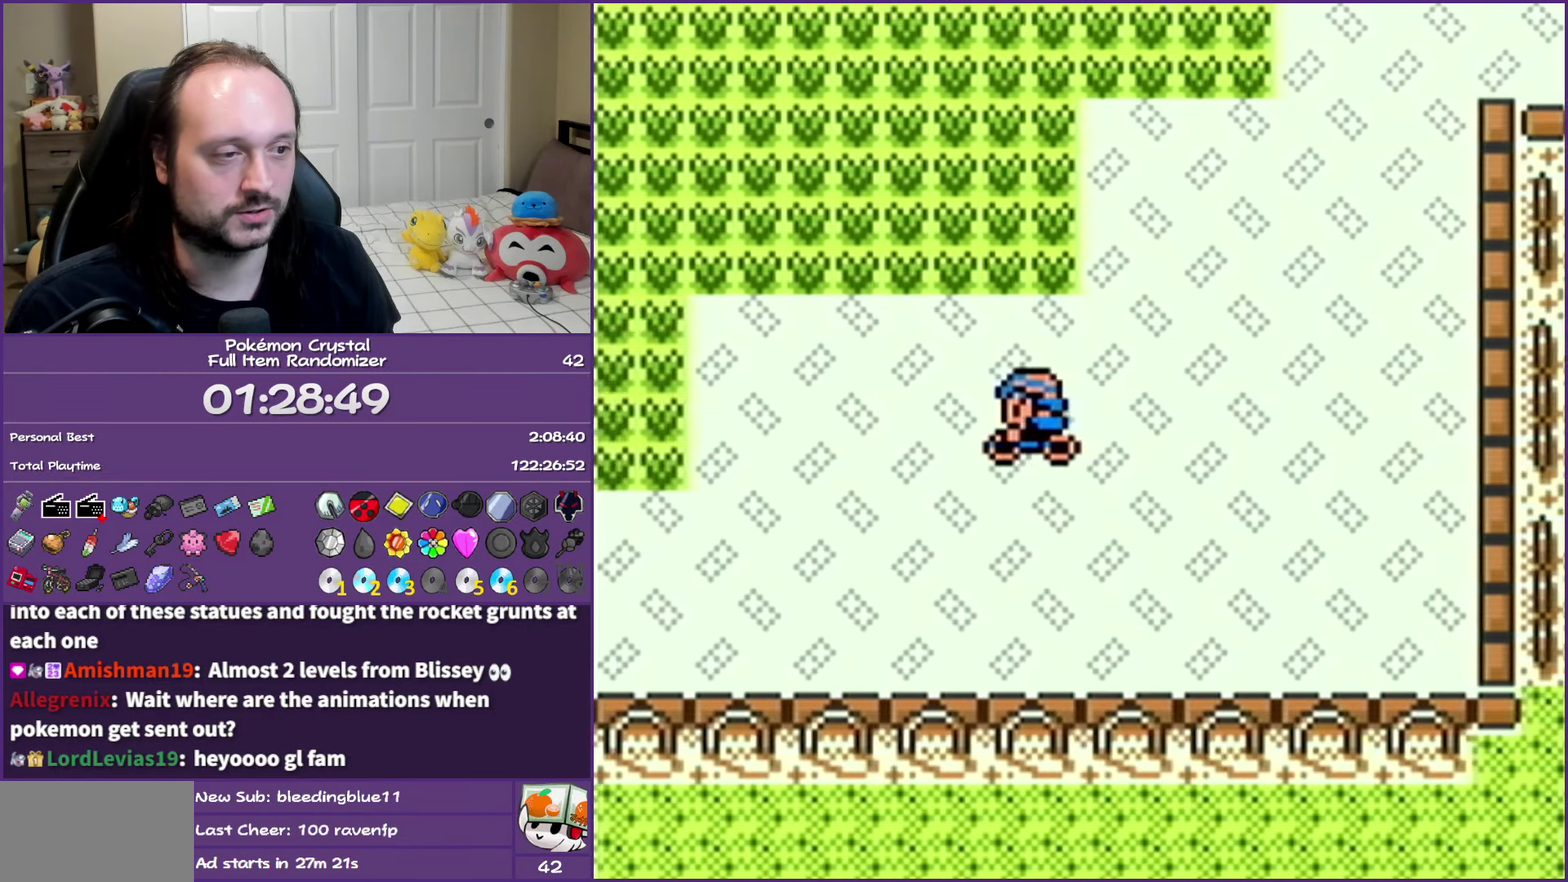
{"dt_ms": 500, "buttons": ["DPAD_LEFT"], "events": [[33, "DPAD_DOWN", "up"], [33, "DPAD_LEFT", "down"], [300, "DPAD_DOWN", "down"], [350, "DPAD_LEFT", "up"], [417, "DPAD_LEFT", "down"], [450, "DPAD_DOWN", "up"]]}
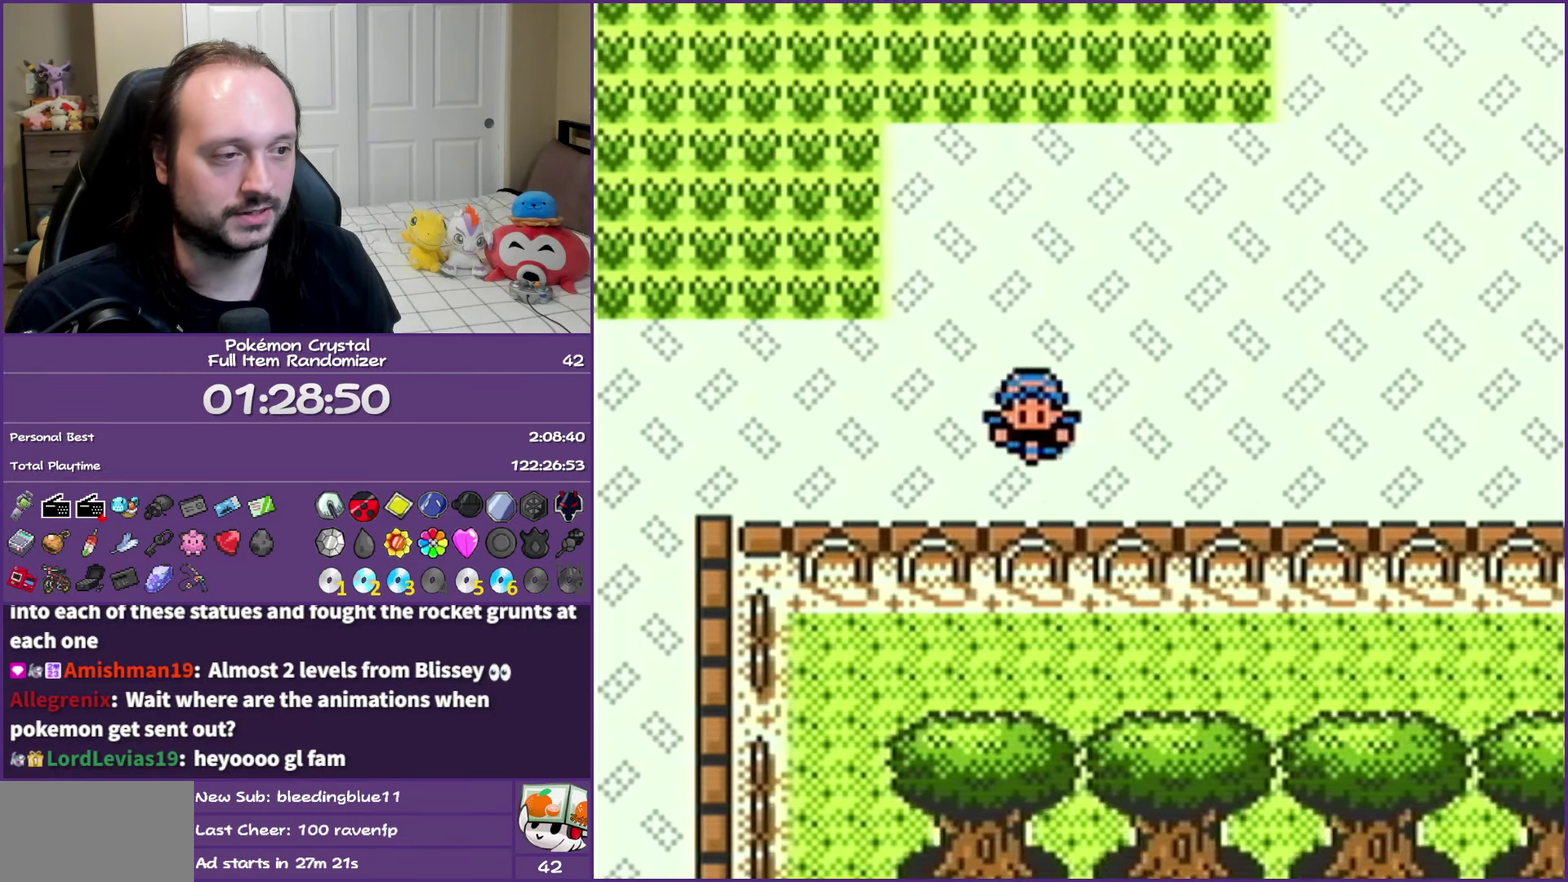
{"dt_ms": 500, "buttons": ["DPAD_DOWN"], "events": [[467, "DPAD_DOWN", "down"], [500, "DPAD_LEFT", "up"]]}
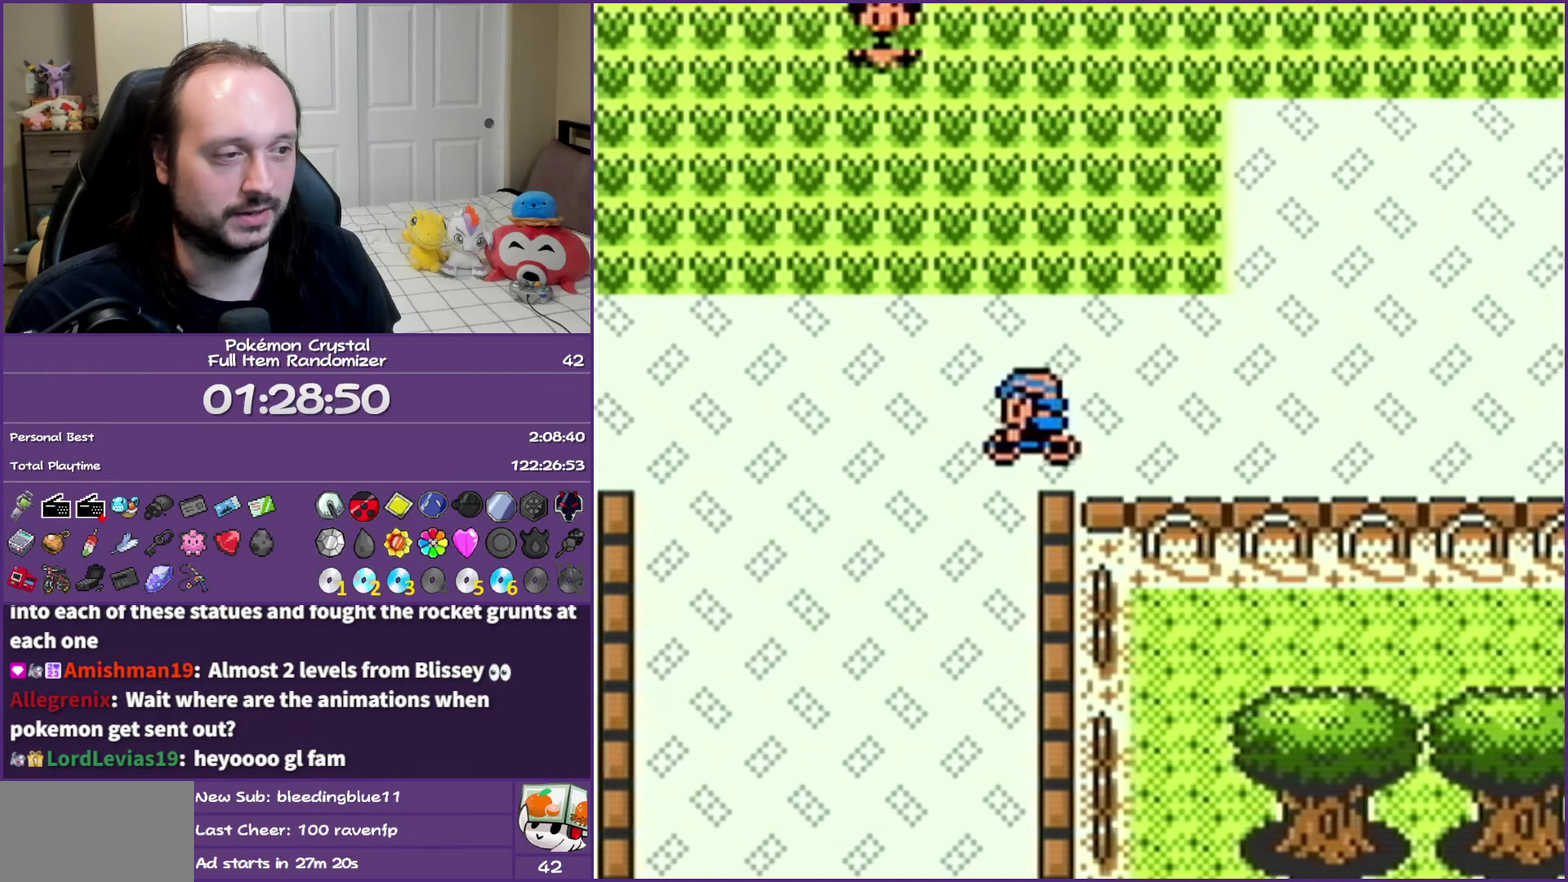
{"dt_ms": 500, "buttons": ["DPAD_DOWN"], "events": []}
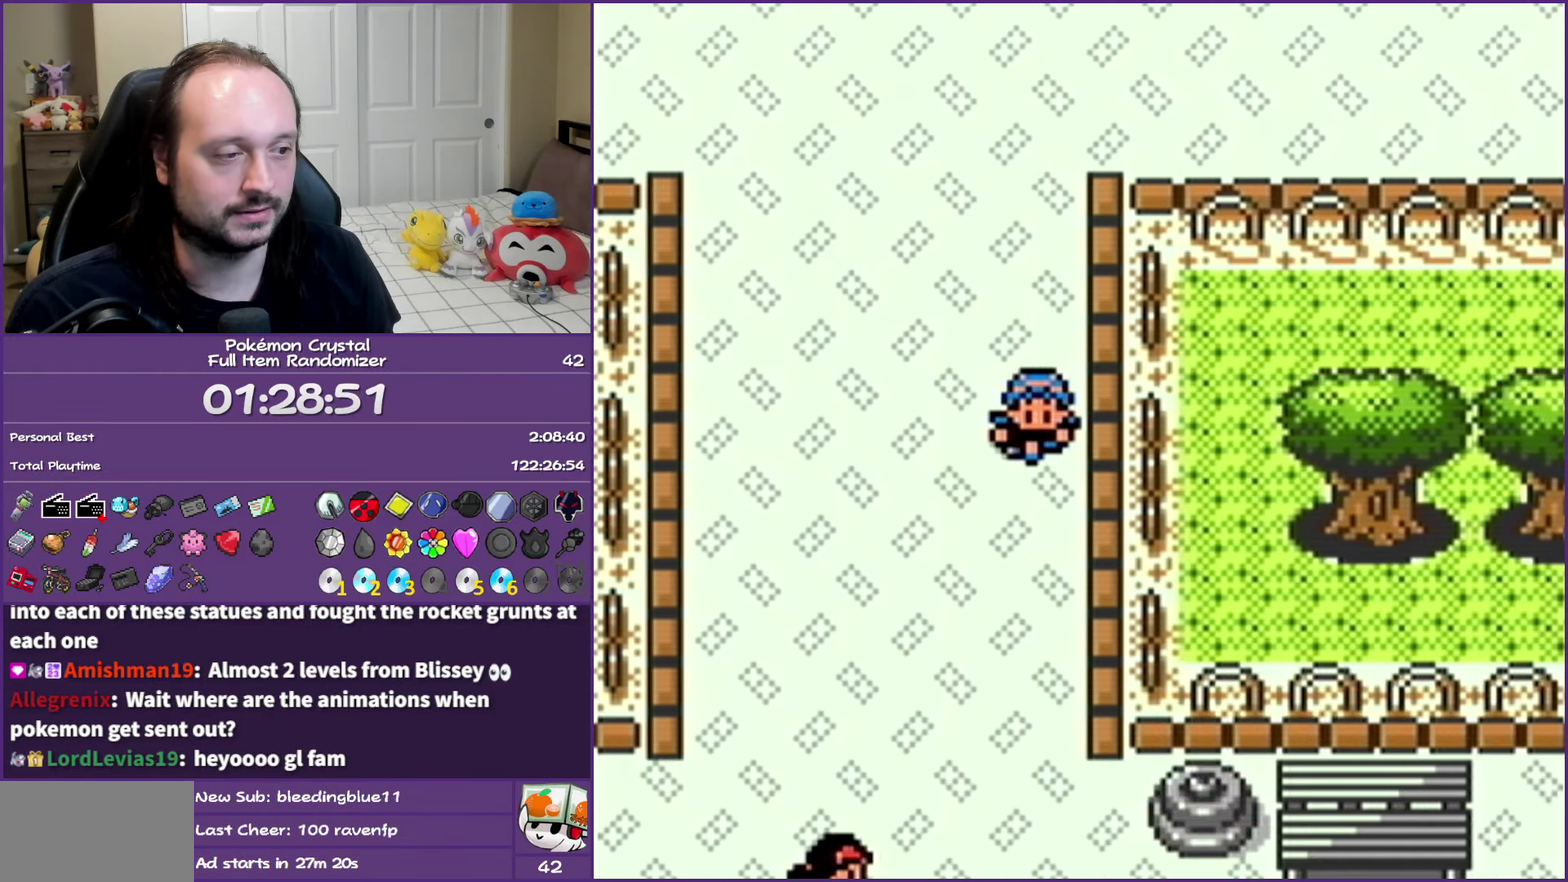
{"dt_ms": 500, "buttons": ["DPAD_DOWN"], "events": []}
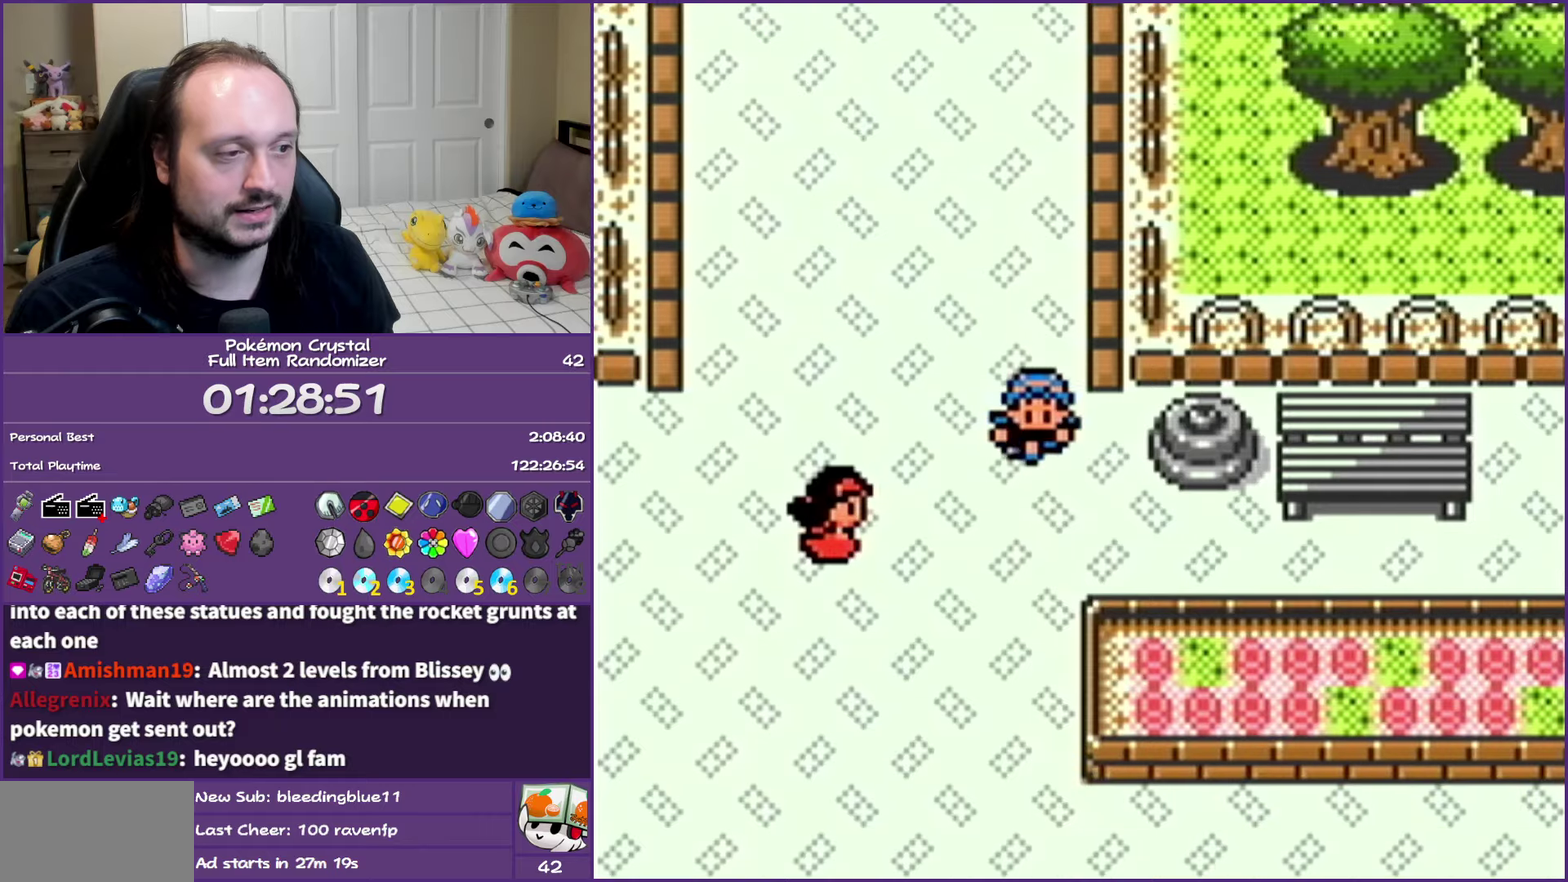
{"dt_ms": 500, "buttons": ["DPAD_LEFT"], "events": [[317, "DPAD_DOWN", "up"], [317, "DPAD_LEFT", "down"]]}
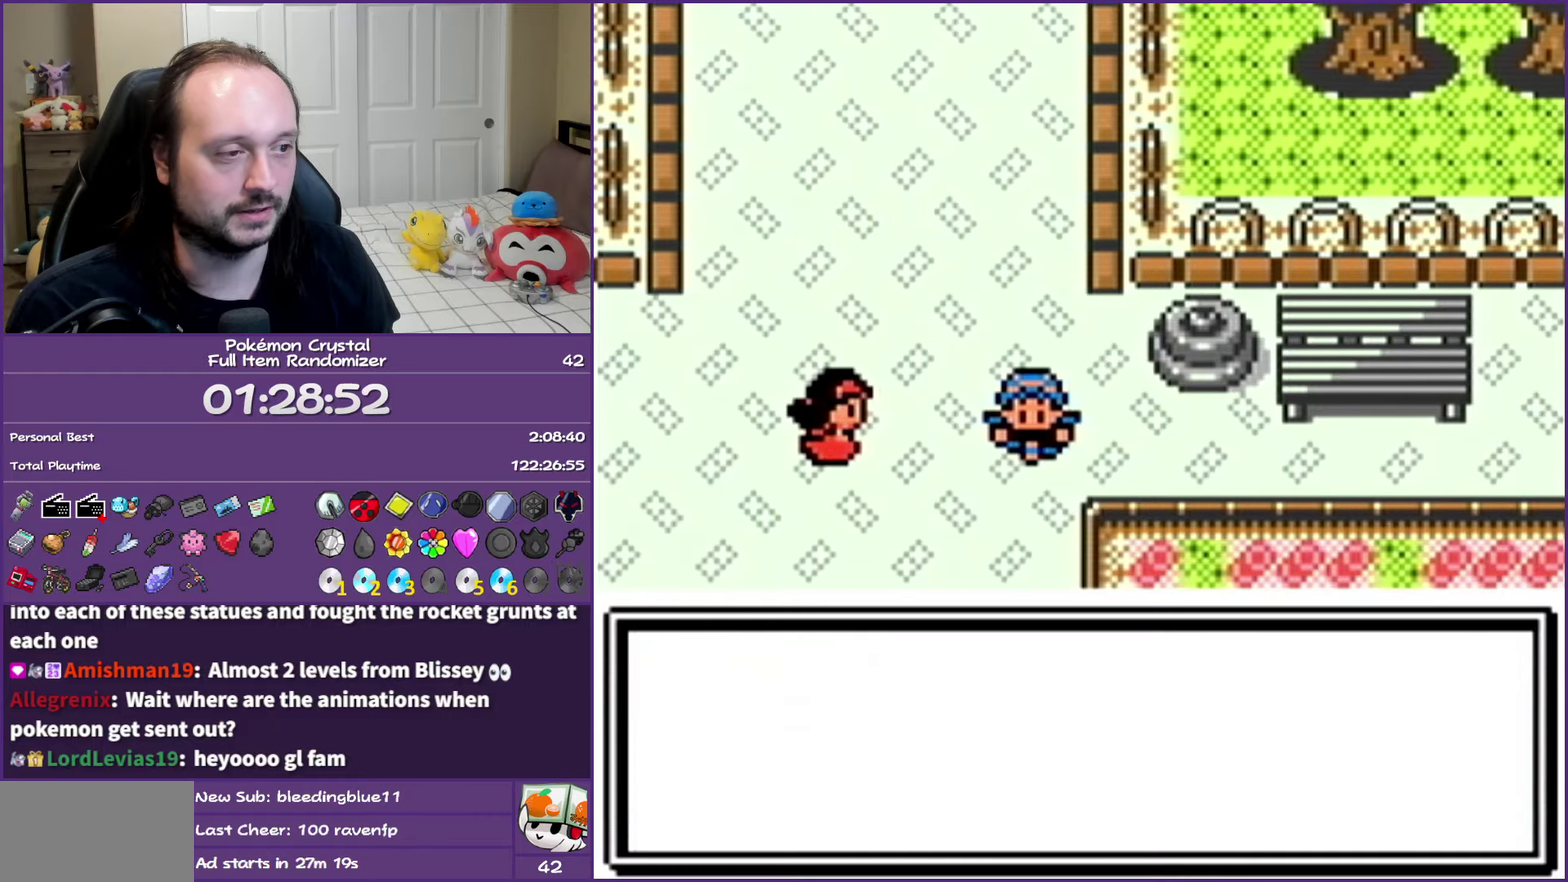
{"dt_ms": 500, "buttons": ["B"], "events": [[50, "DPAD_DOWN", "down"], [50, "DPAD_LEFT", "up"], [100, "DPAD_DOWN", "up"], [250, "B", "down"], [383, "B", "up"], [450, "B", "down"]]}
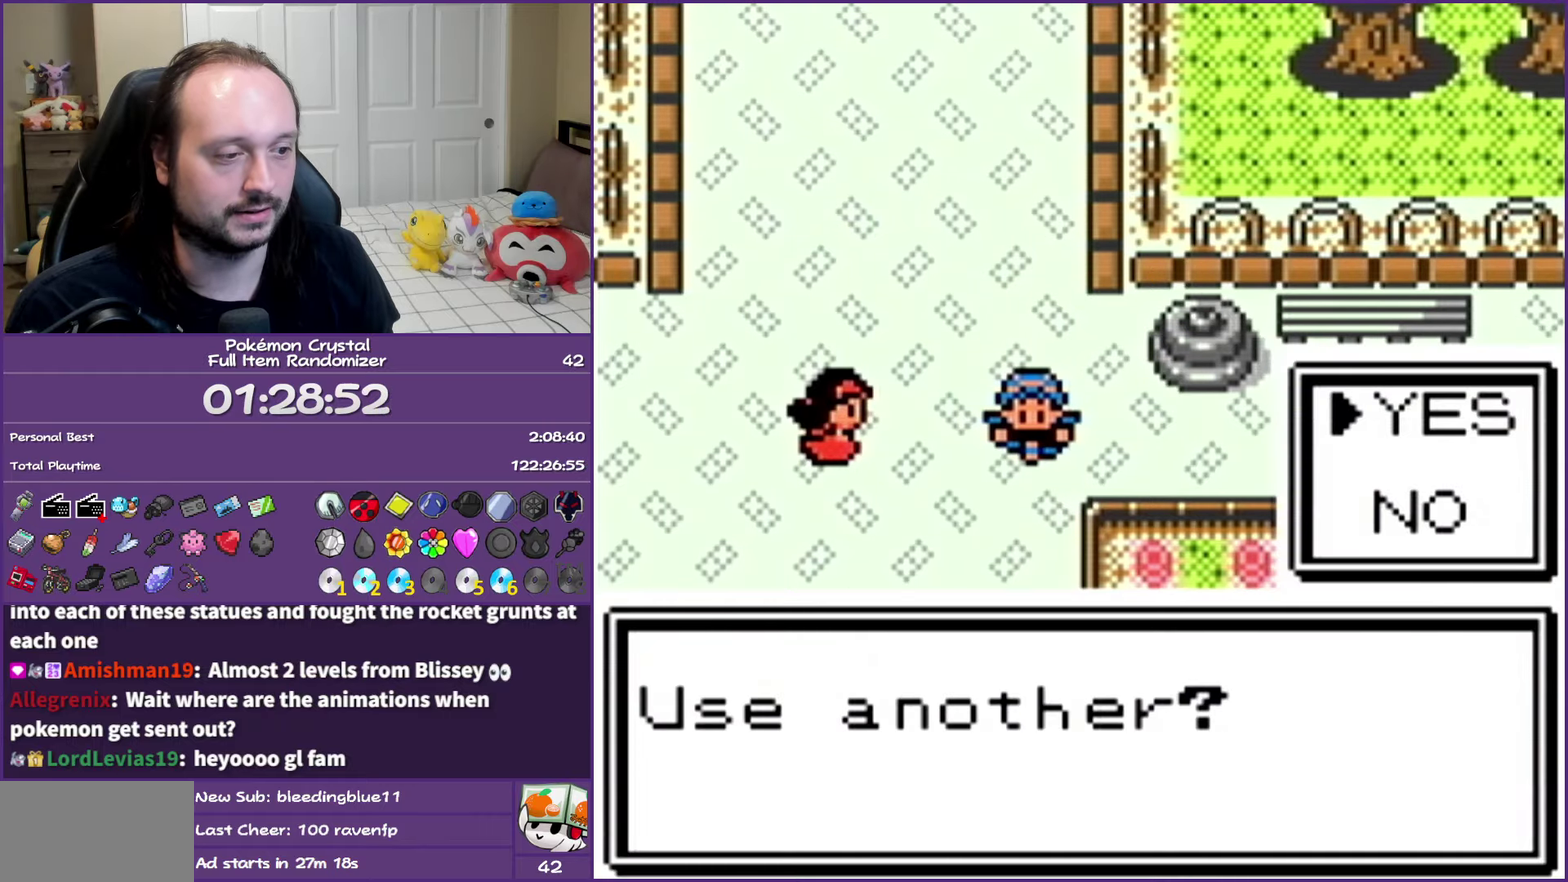
{"dt_ms": 500, "buttons": ["DPAD_DOWN"], "events": [[50, "B", "up"], [117, "B", "down"], [233, "B", "up"], [250, "DPAD_DOWN", "down"], [317, "B", "down"], [400, "B", "up"]]}
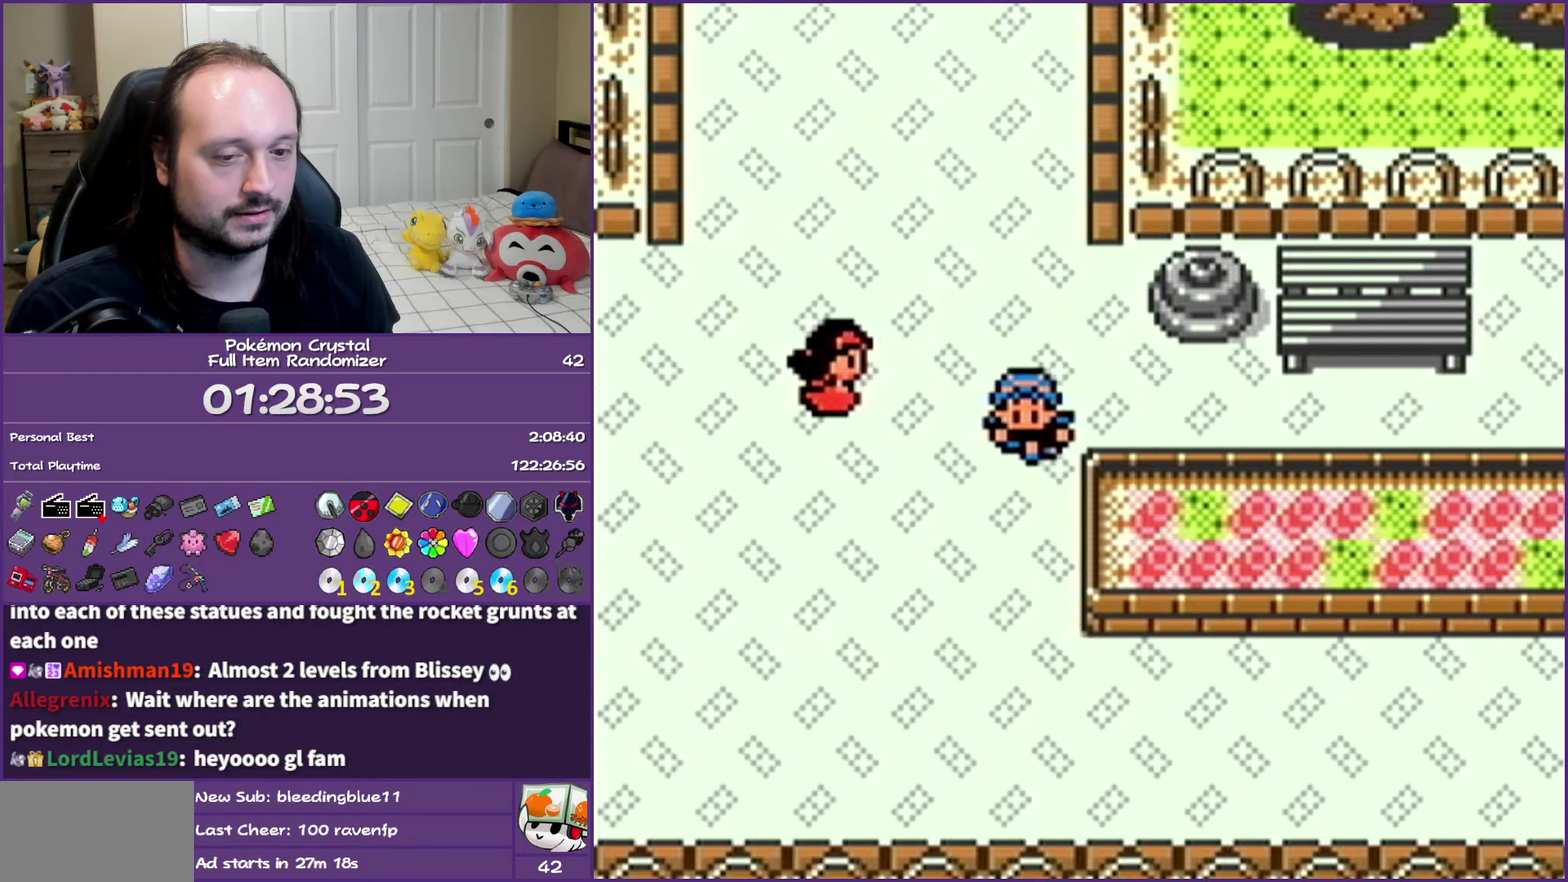
{"dt_ms": 500, "buttons": ["DPAD_LEFT"], "events": [[50, "DPAD_DOWN", "up"], [50, "DPAD_LEFT", "down"]]}
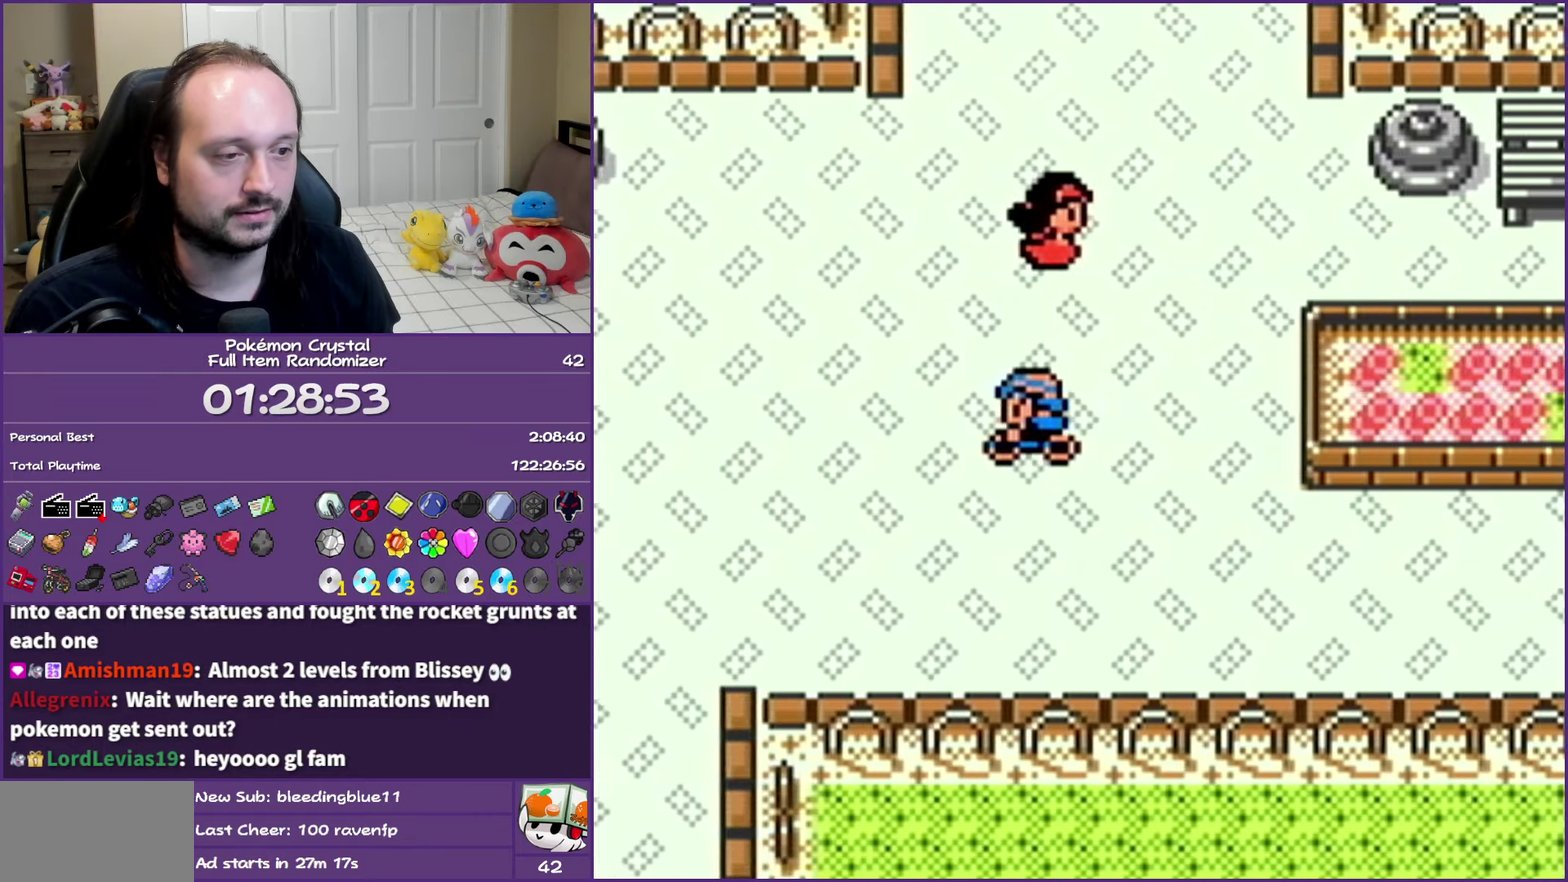
{"dt_ms": 500, "buttons": ["DPAD_LEFT"], "events": []}
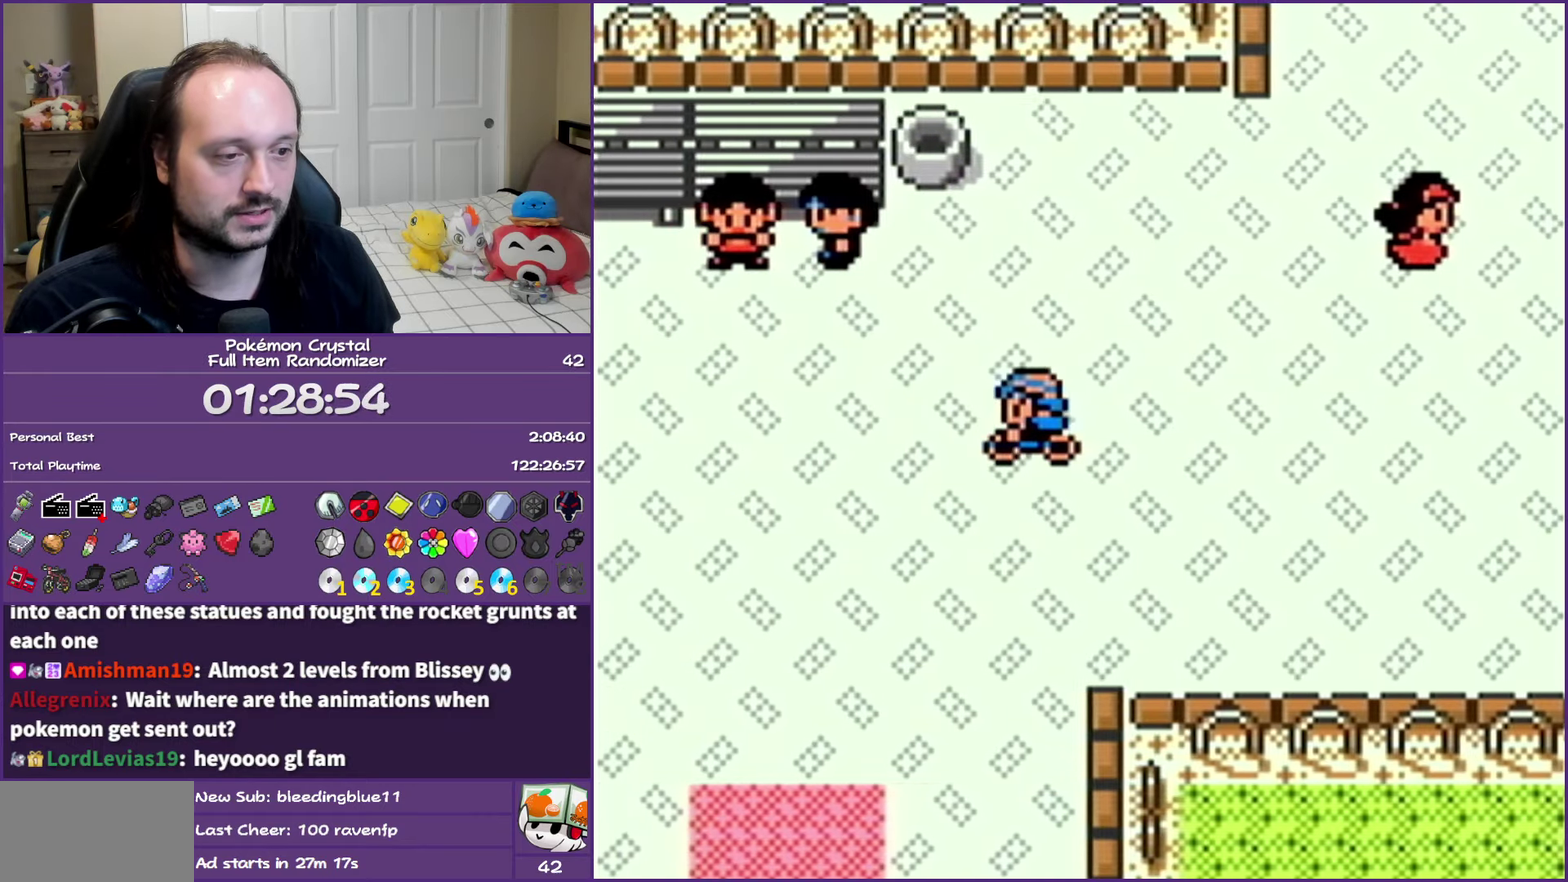
{"dt_ms": 500, "buttons": ["DPAD_DOWN"], "events": [[150, "DPAD_DOWN", "down"], [150, "DPAD_LEFT", "up"]]}
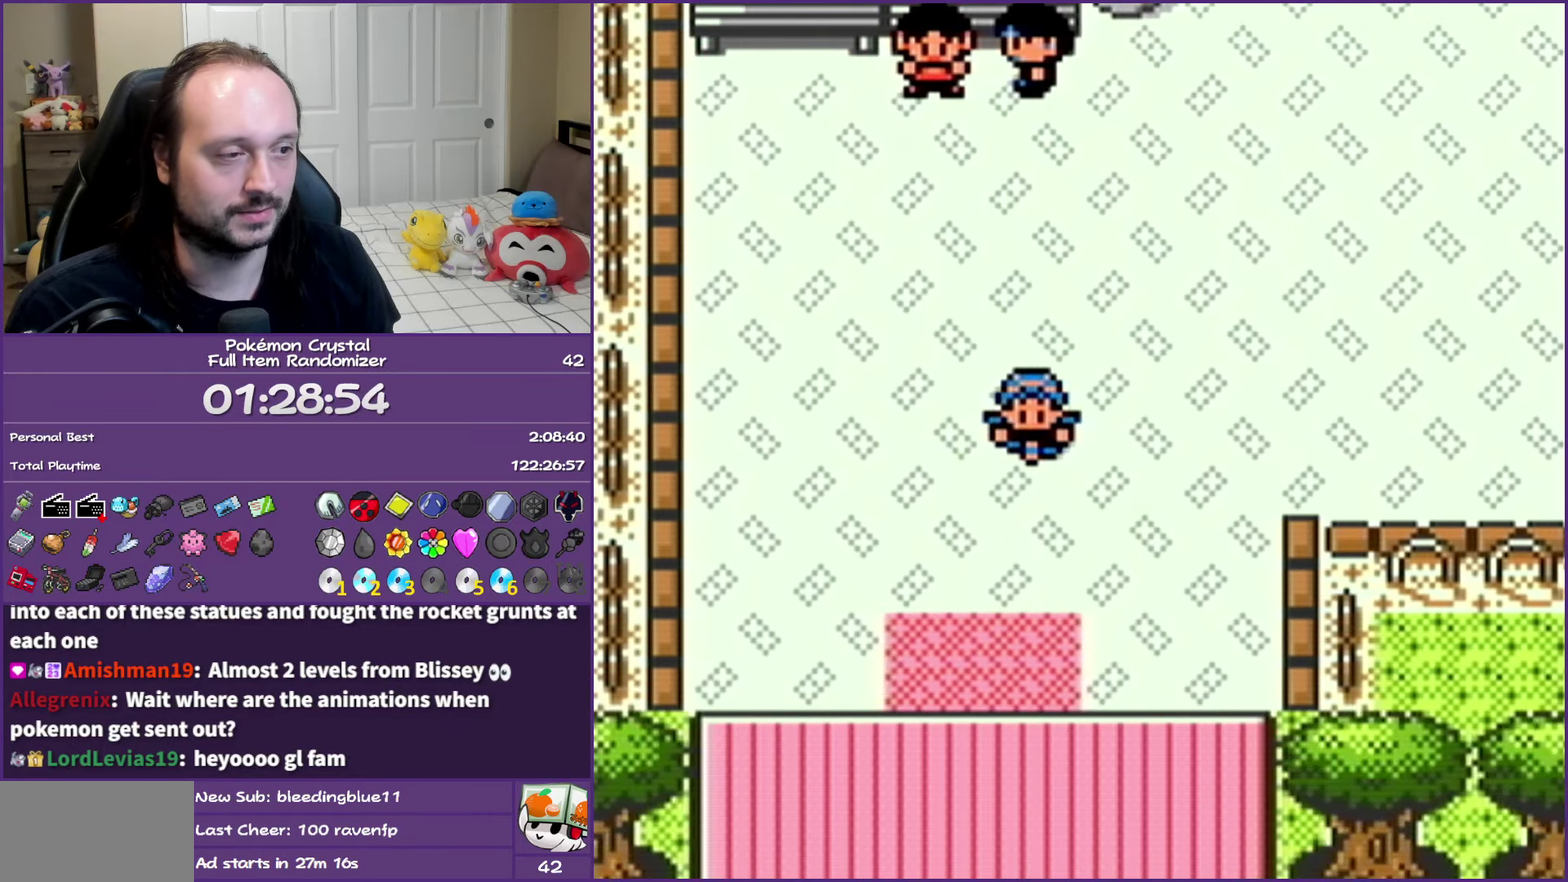
{"dt_ms": 500, "buttons": ["DPAD_DOWN"], "events": []}
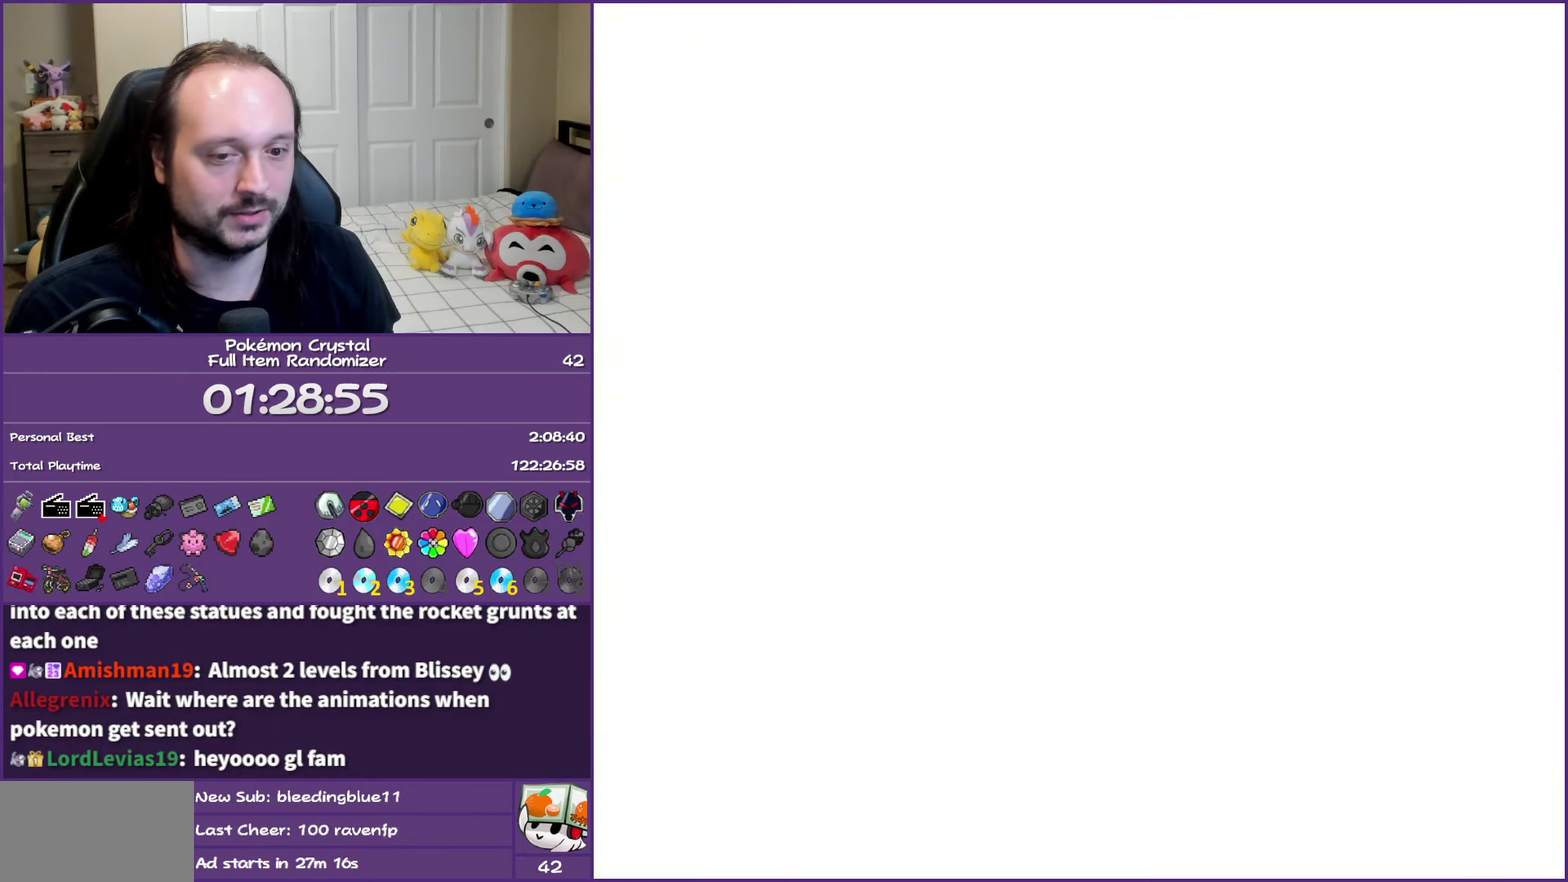
{"dt_ms": 500, "buttons": ["DPAD_DOWN"], "events": []}
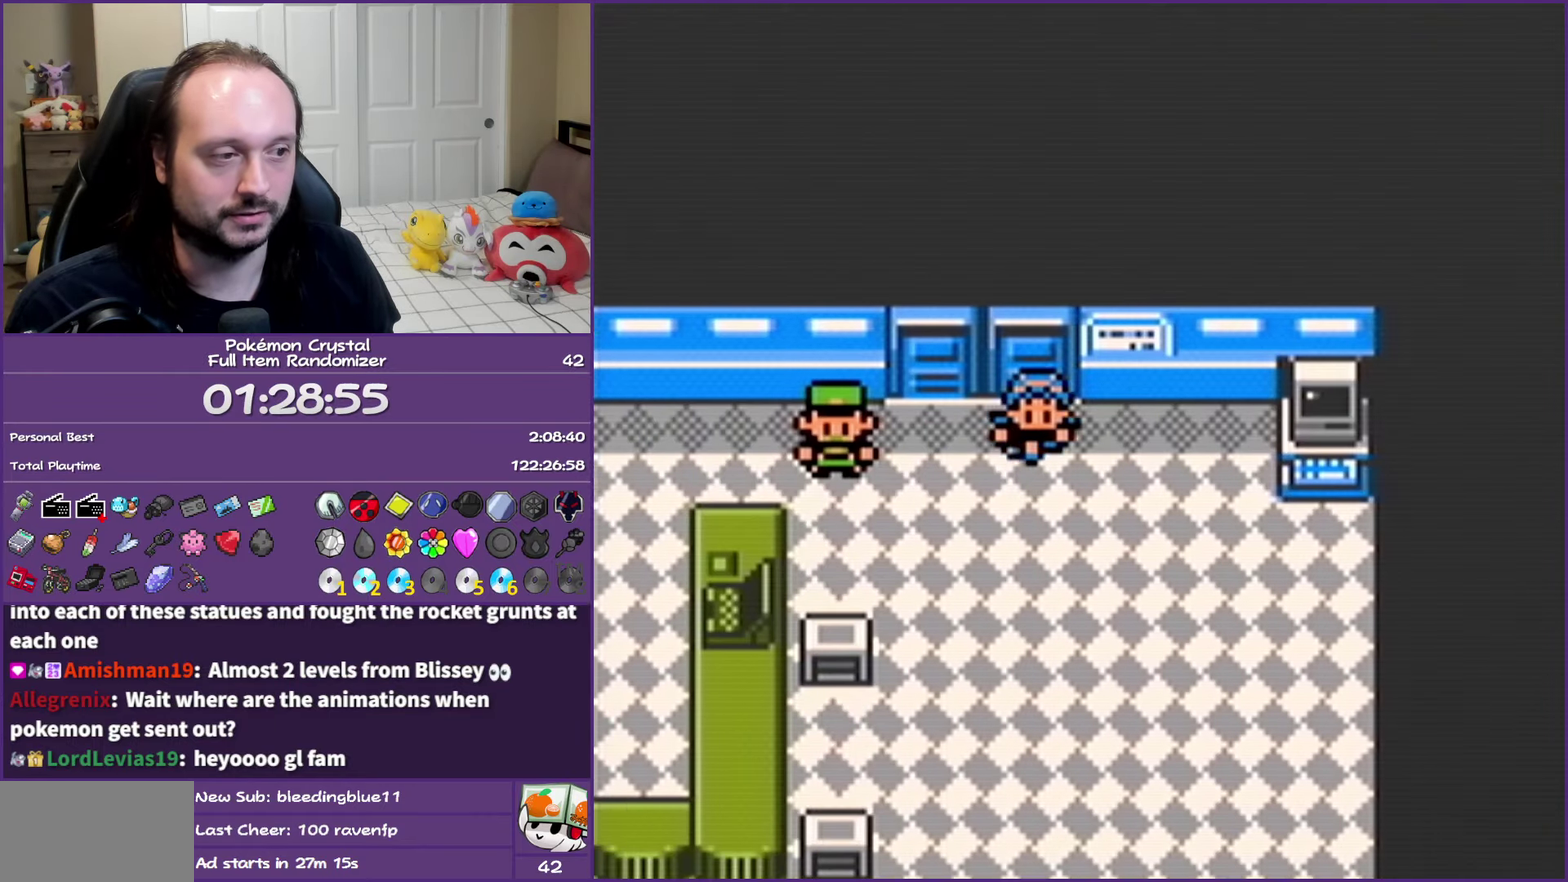
{"dt_ms": 500, "buttons": ["DPAD_DOWN"], "events": []}
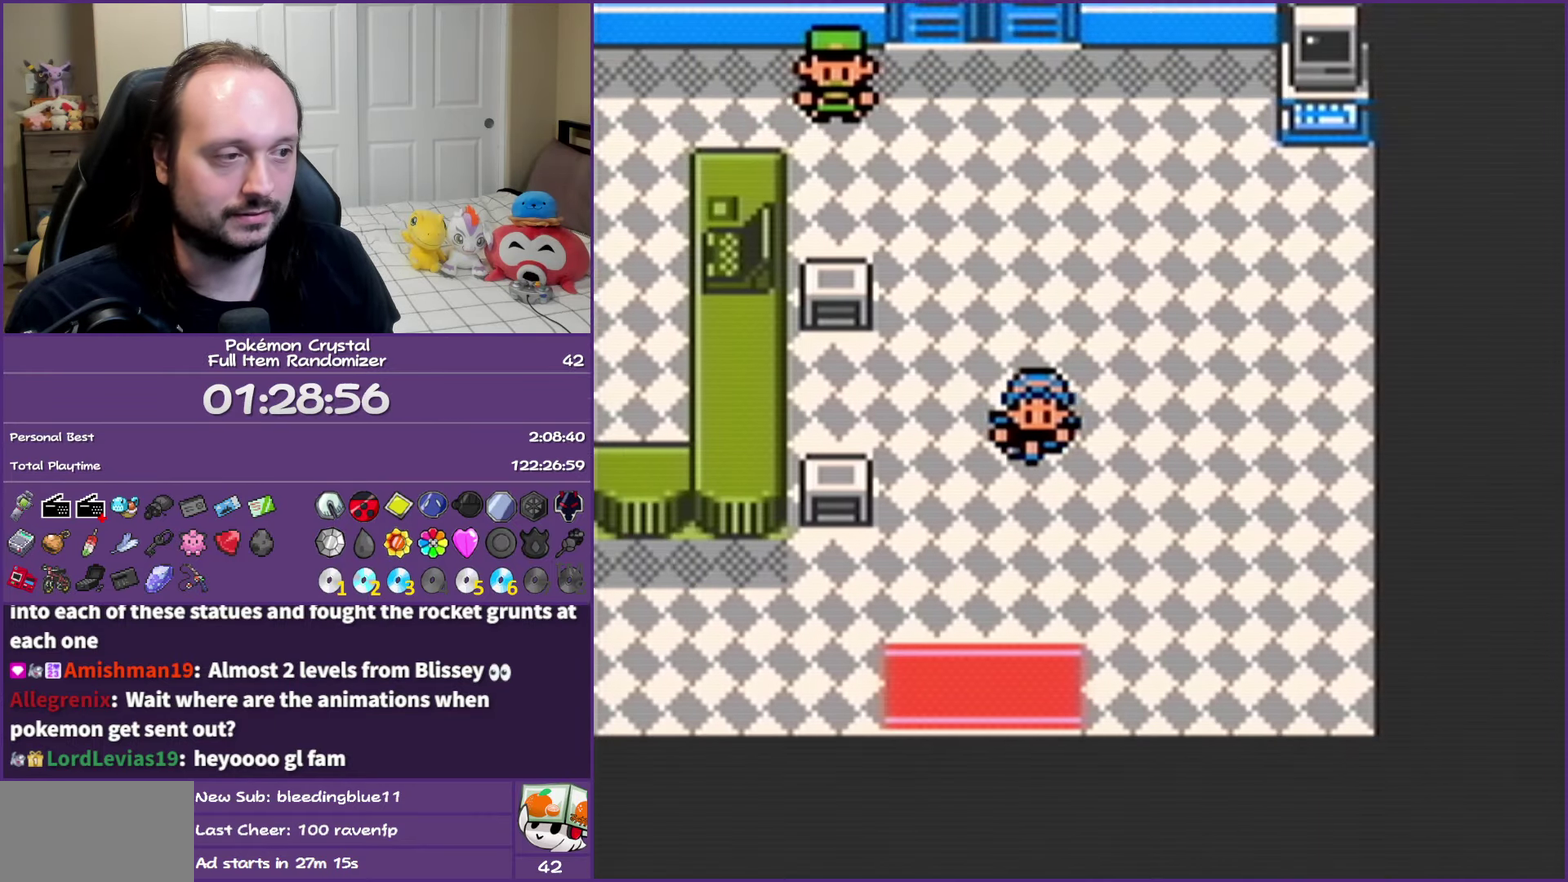
{"dt_ms": 500, "buttons": ["DPAD_DOWN"], "events": []}
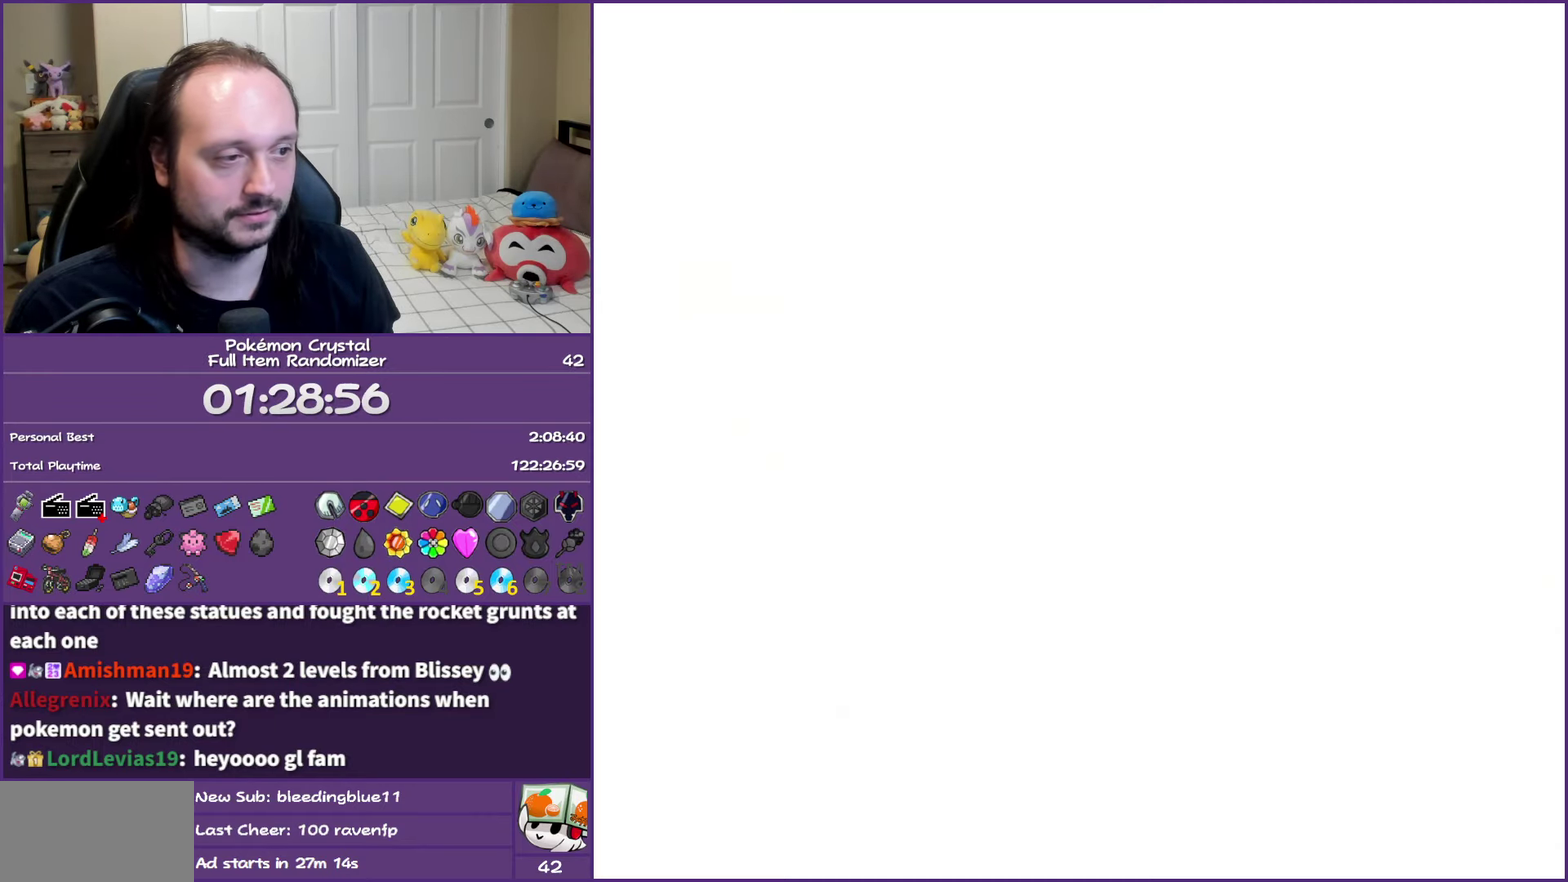
{"dt_ms": 500, "buttons": ["DPAD_DOWN"], "events": []}